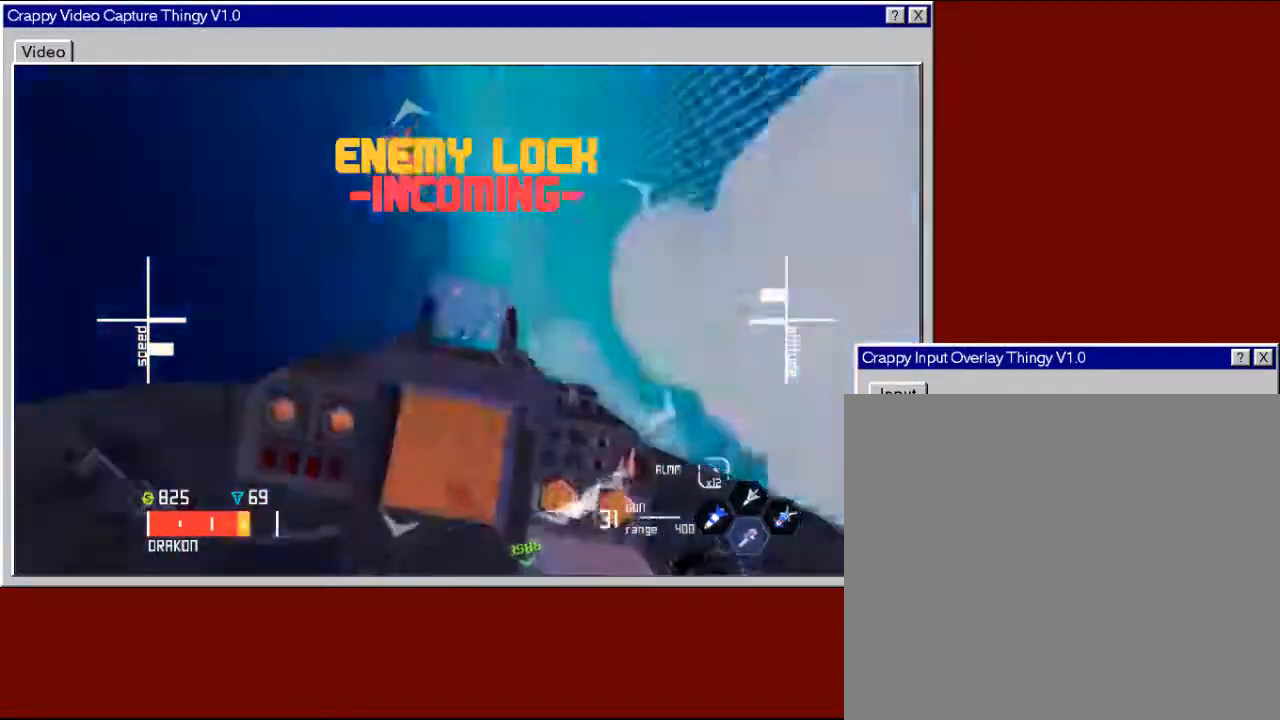
Gameplay with a controller (Xbox layout); each line is a JSON object with the inputs held at the frame after it. "events" lists button and stick changes between this image and that frame as [ms after this image, input, new state], when the widget could be followed in between.
{"buttons": [], "left_stick": "down-right", "right_stick": "center", "events": [[17, "L3", "down"], [500, "L3", "up"]]}
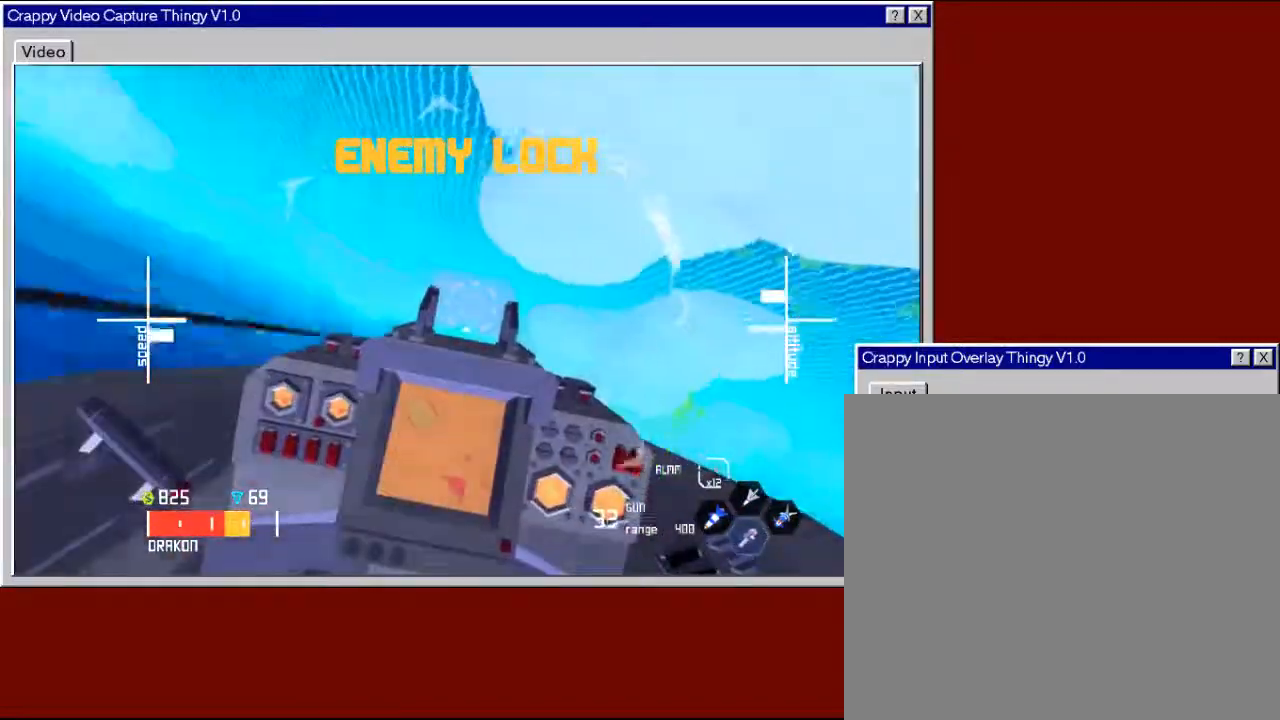
{"buttons": [], "left_stick": "right", "right_stick": "center", "events": [[100, "left_stick", "right"]]}
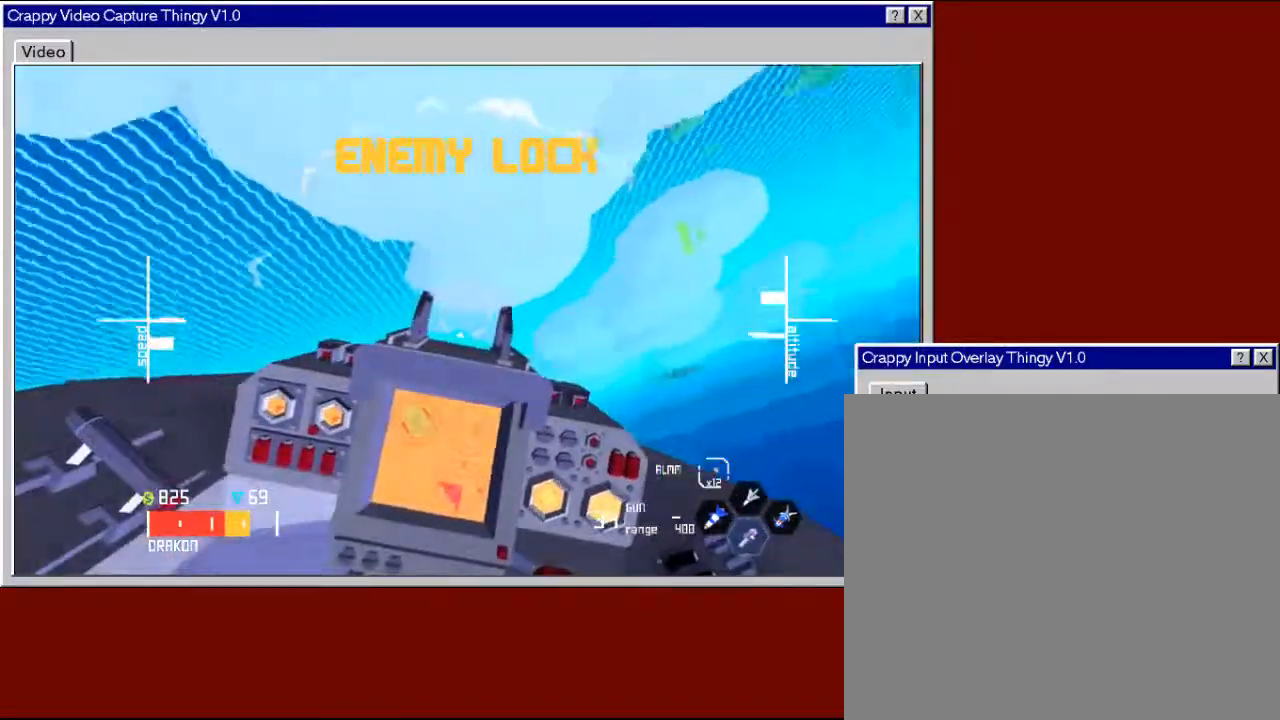
{"buttons": [], "left_stick": "right", "right_stick": "center", "events": []}
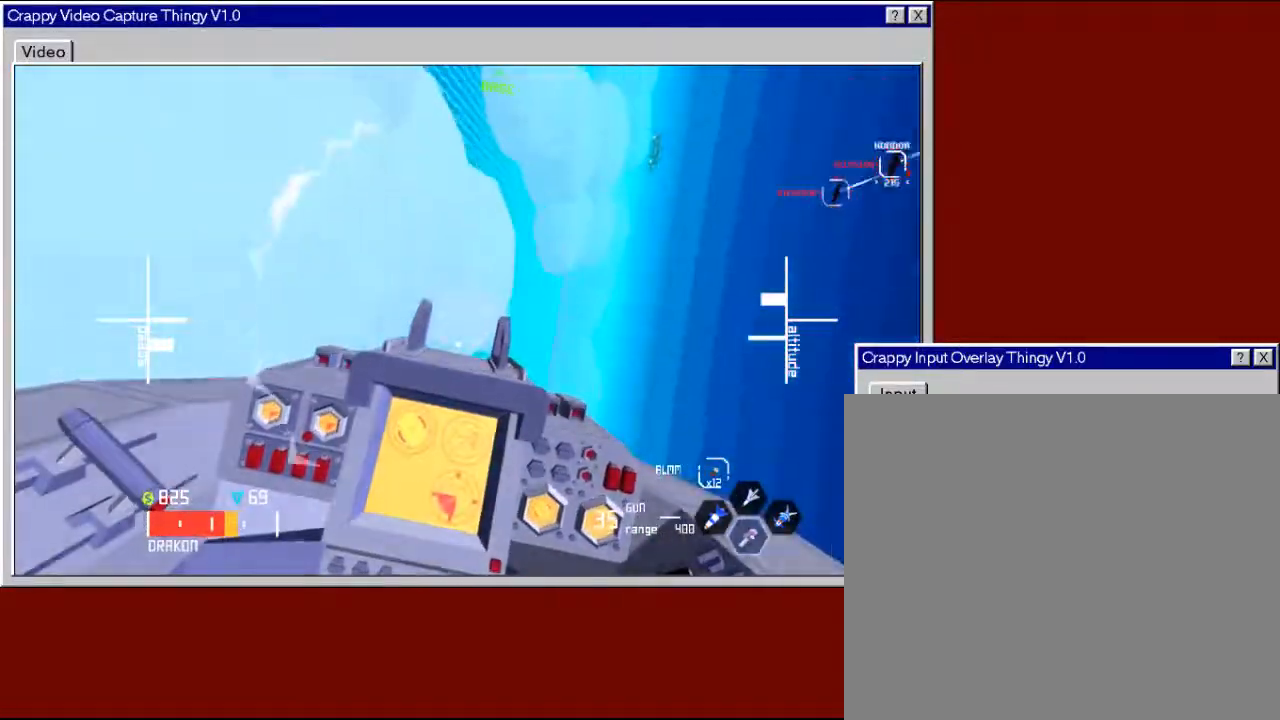
{"buttons": [], "left_stick": "down", "right_stick": "center", "events": [[117, "left_stick", "down-right"], [300, "left_stick", "down"]]}
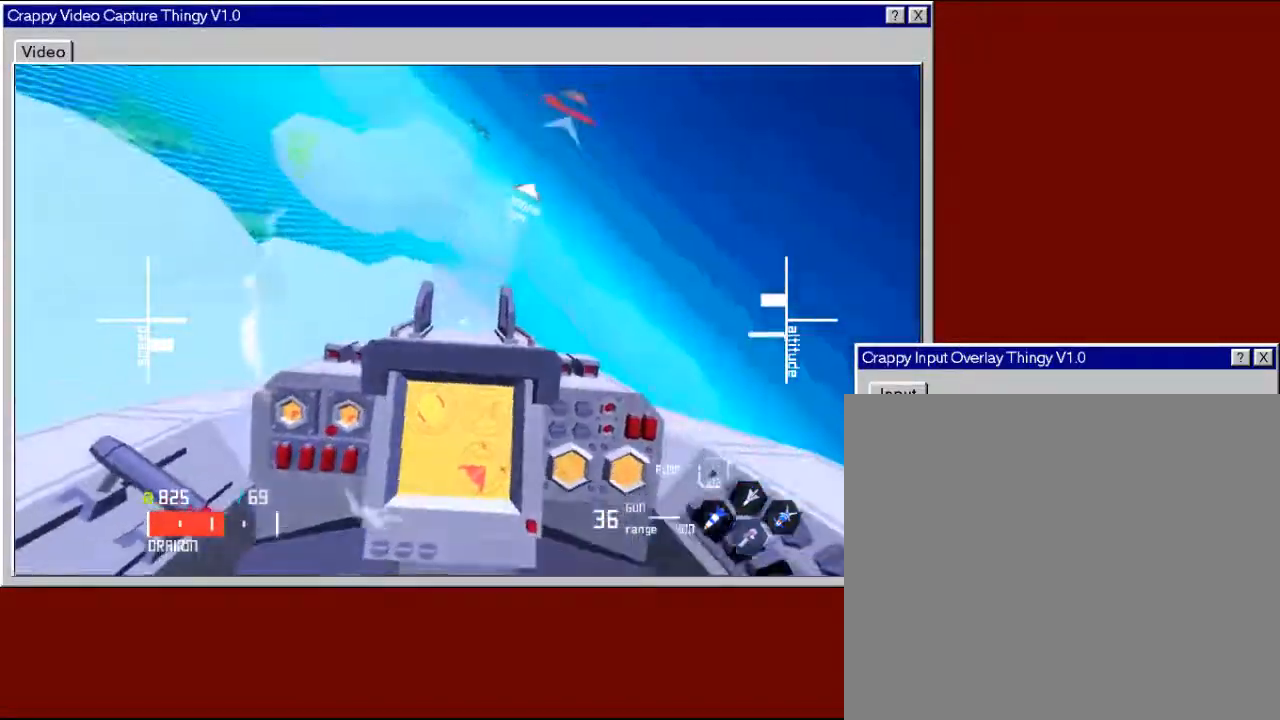
{"buttons": [], "left_stick": "down-right", "right_stick": "center", "events": [[167, "L2", "down"], [350, "L2", "up"], [450, "left_stick", "down-right"]]}
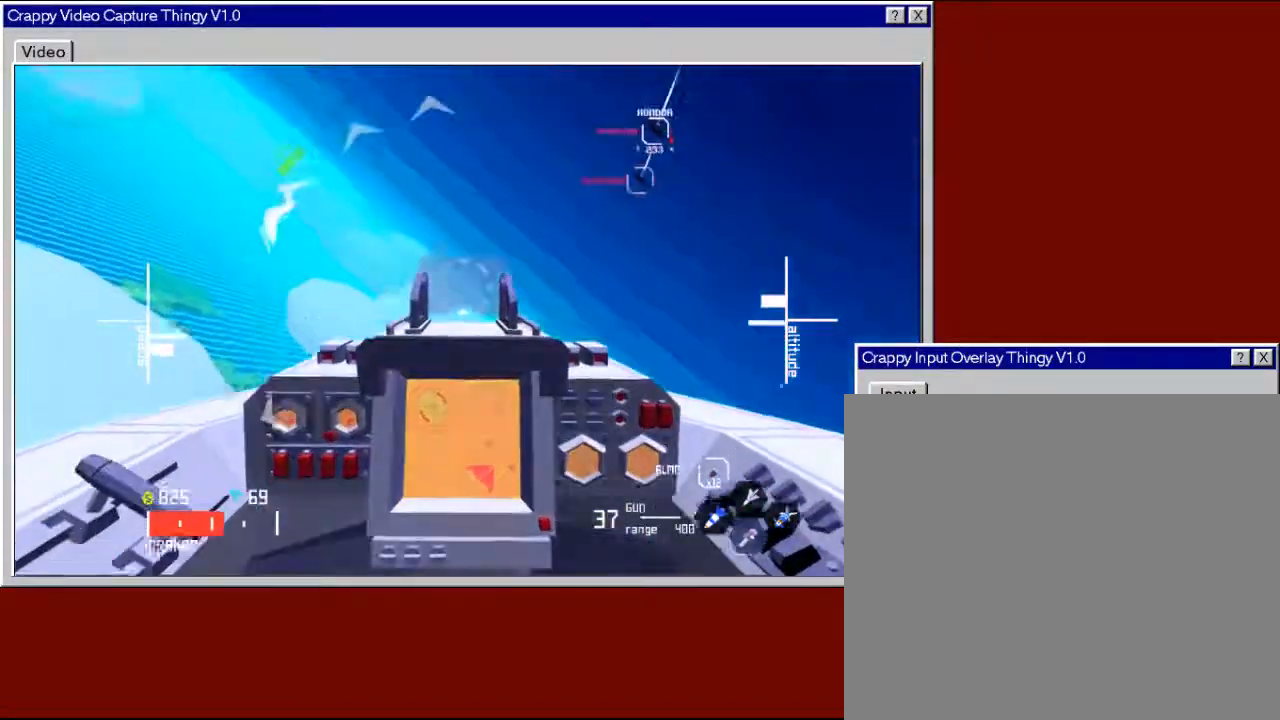
{"buttons": [], "left_stick": "down-right", "right_stick": "center", "events": []}
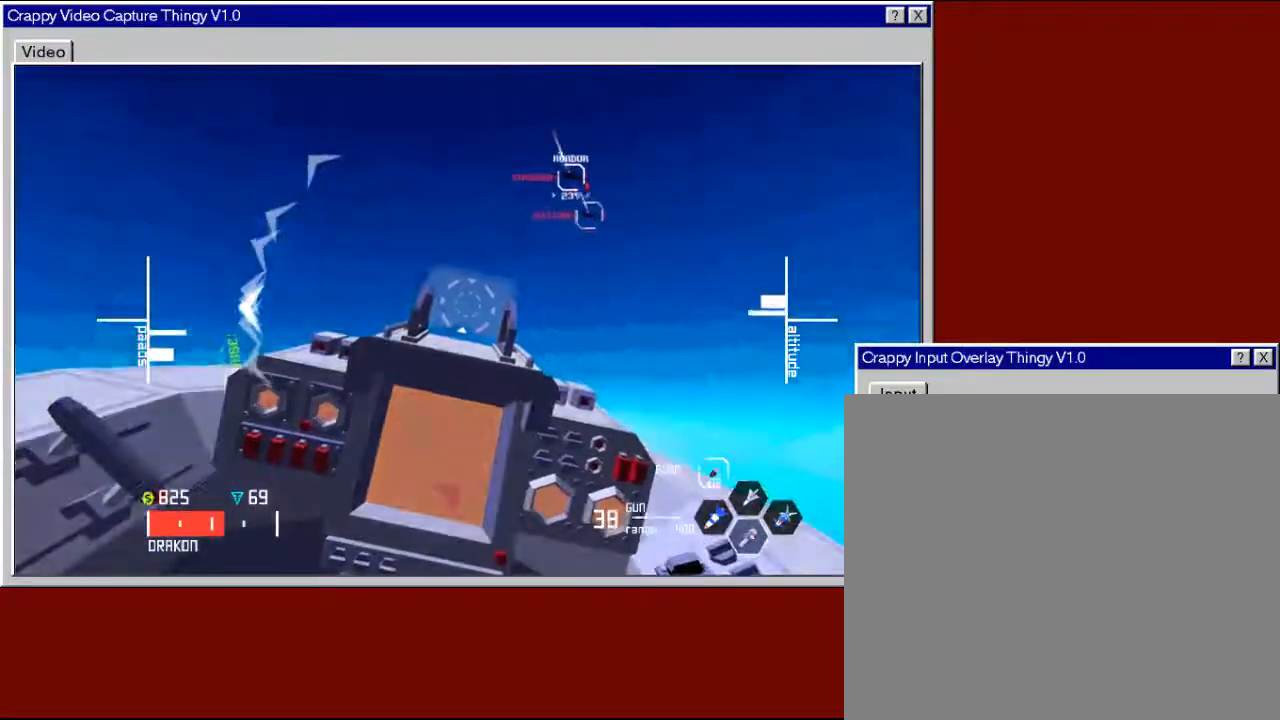
{"buttons": [], "left_stick": "center", "right_stick": "center", "events": [[100, "left_stick", "down"], [250, "left_stick", "down-right"], [417, "left_stick", "center"]]}
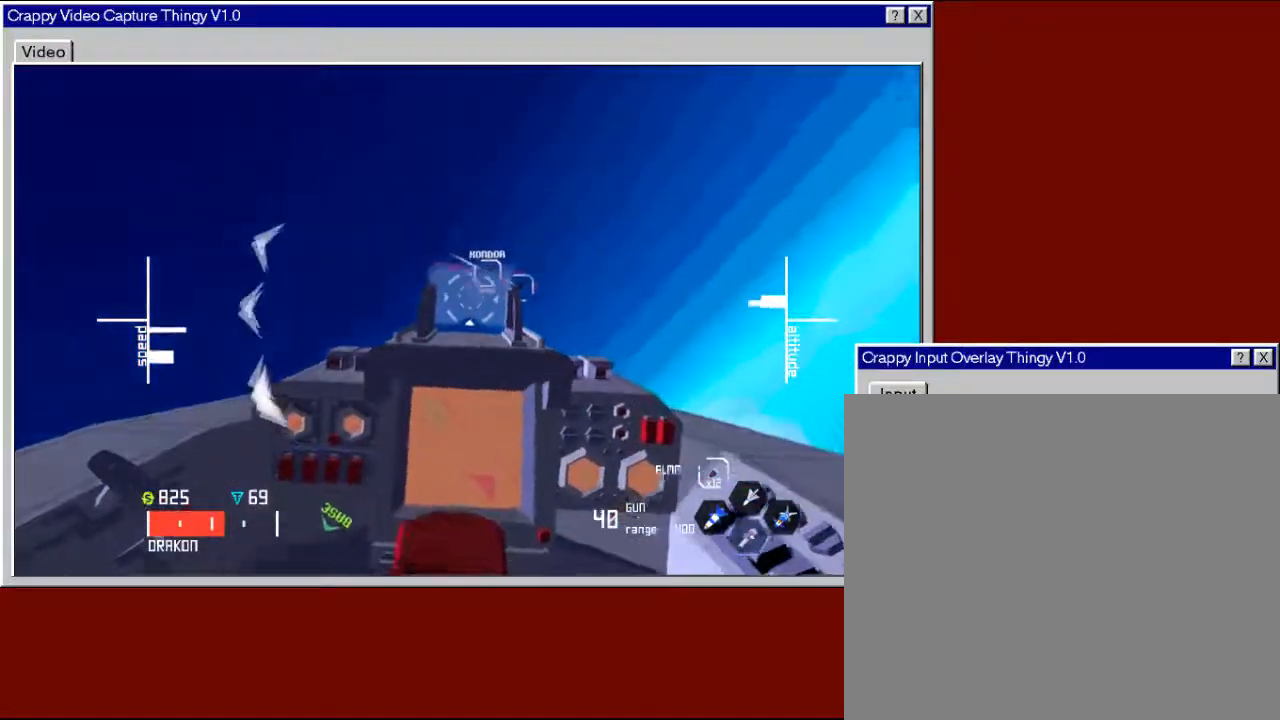
{"buttons": ["X"], "left_stick": "center", "right_stick": "center", "events": [[167, "X", "down"], [200, "left_stick", "up-right"], [367, "left_stick", "center"]]}
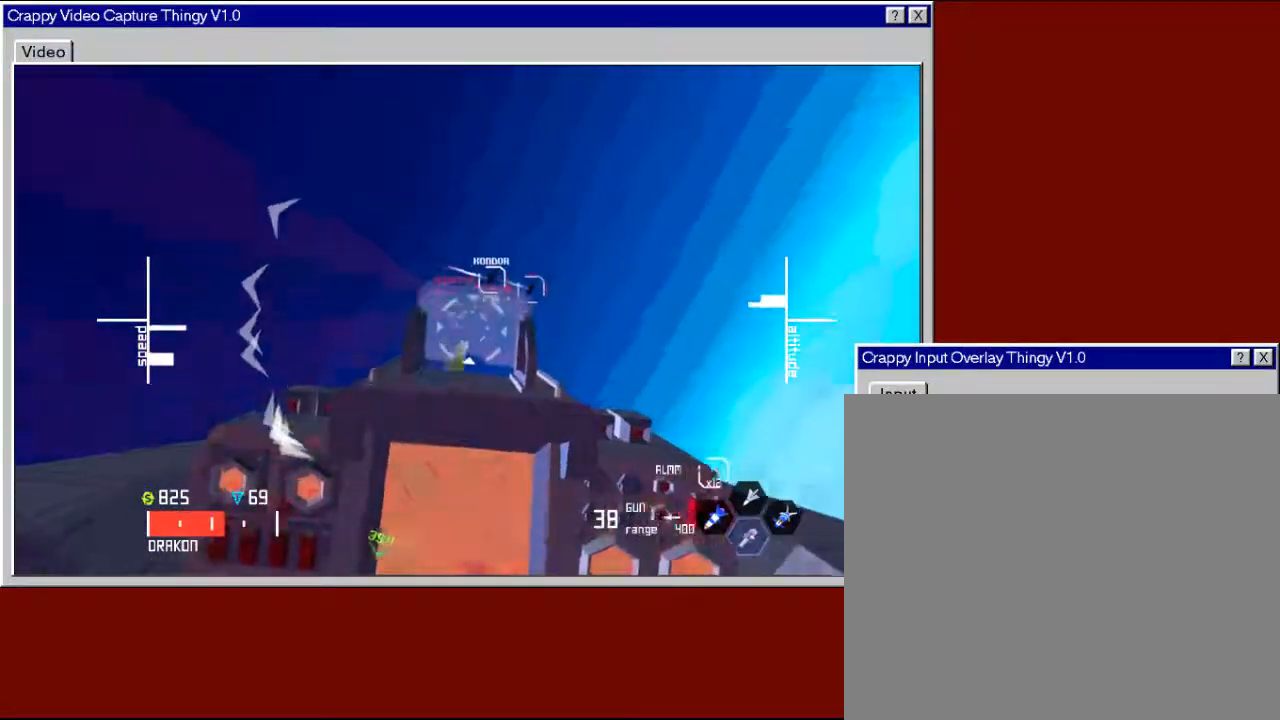
{"buttons": ["X"], "left_stick": "right", "right_stick": "center", "events": [[50, "X", "up"], [50, "left_stick", "down-right"], [217, "left_stick", "center"], [367, "X", "down"], [467, "left_stick", "right"]]}
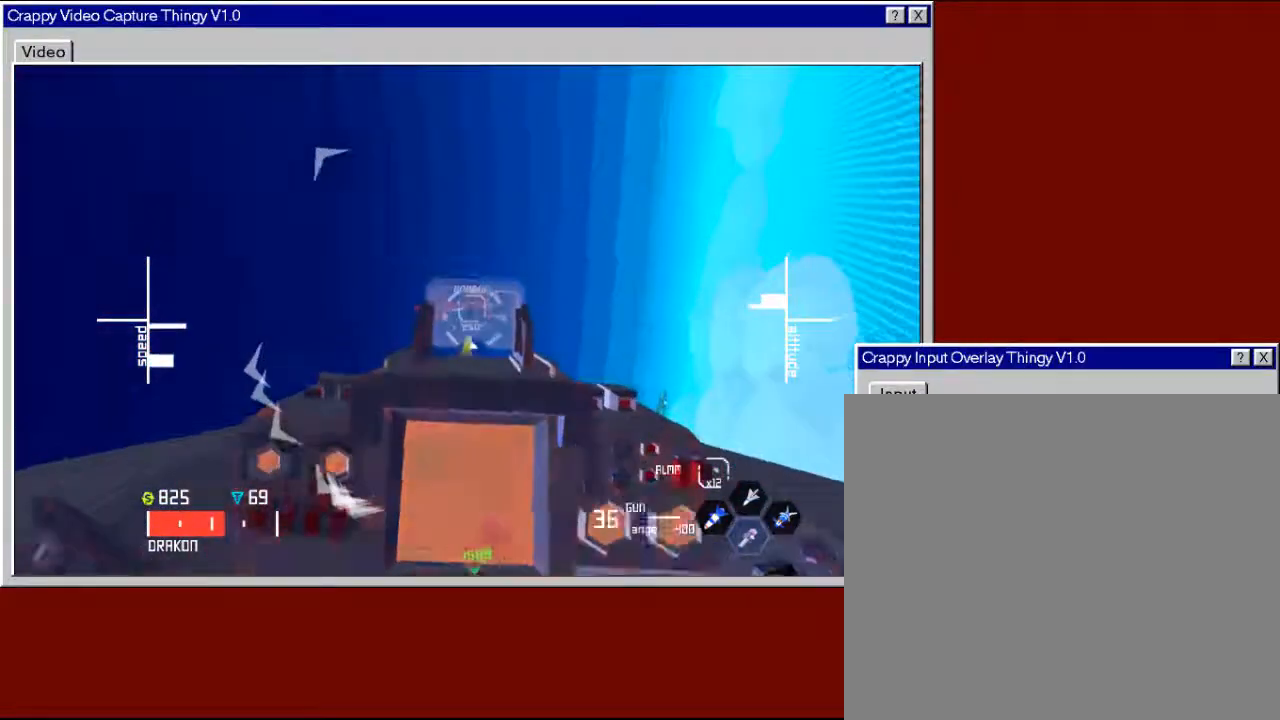
{"buttons": ["X"], "left_stick": "right", "right_stick": "center", "events": [[67, "left_stick", "center"], [467, "left_stick", "right"]]}
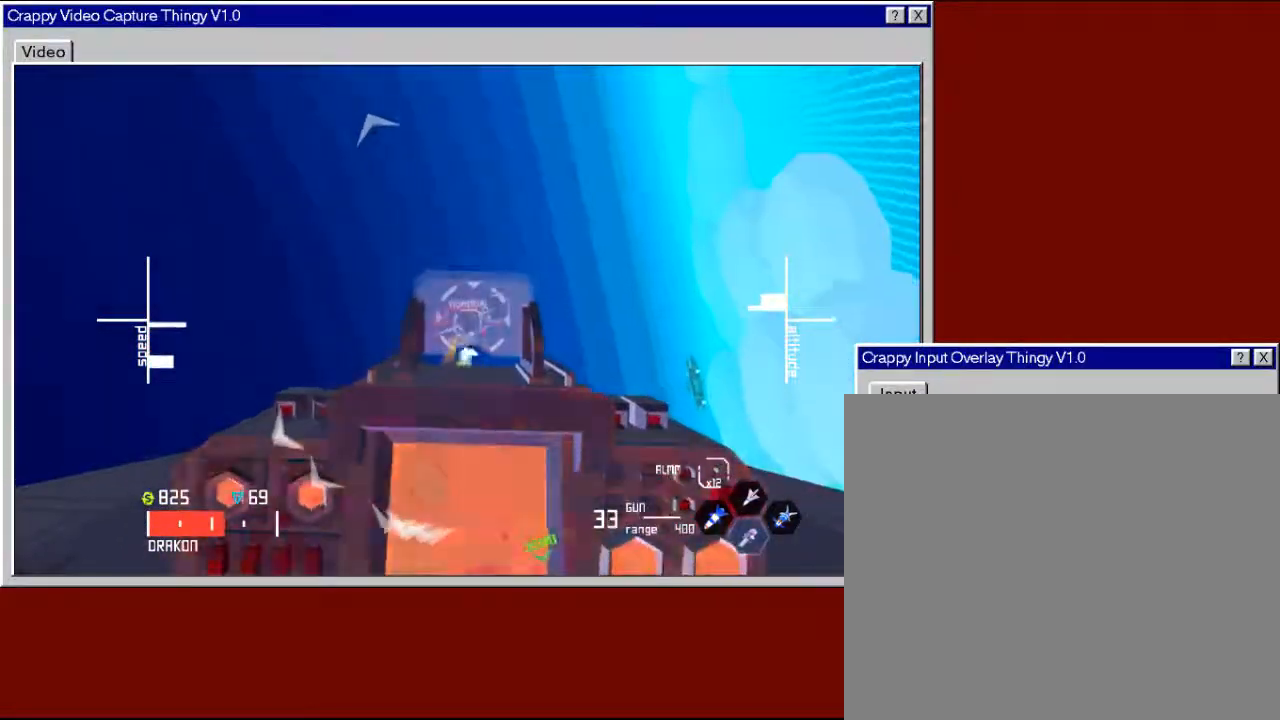
{"buttons": ["X"], "left_stick": "up", "right_stick": "center", "events": [[150, "left_stick", "center"], [467, "left_stick", "up"]]}
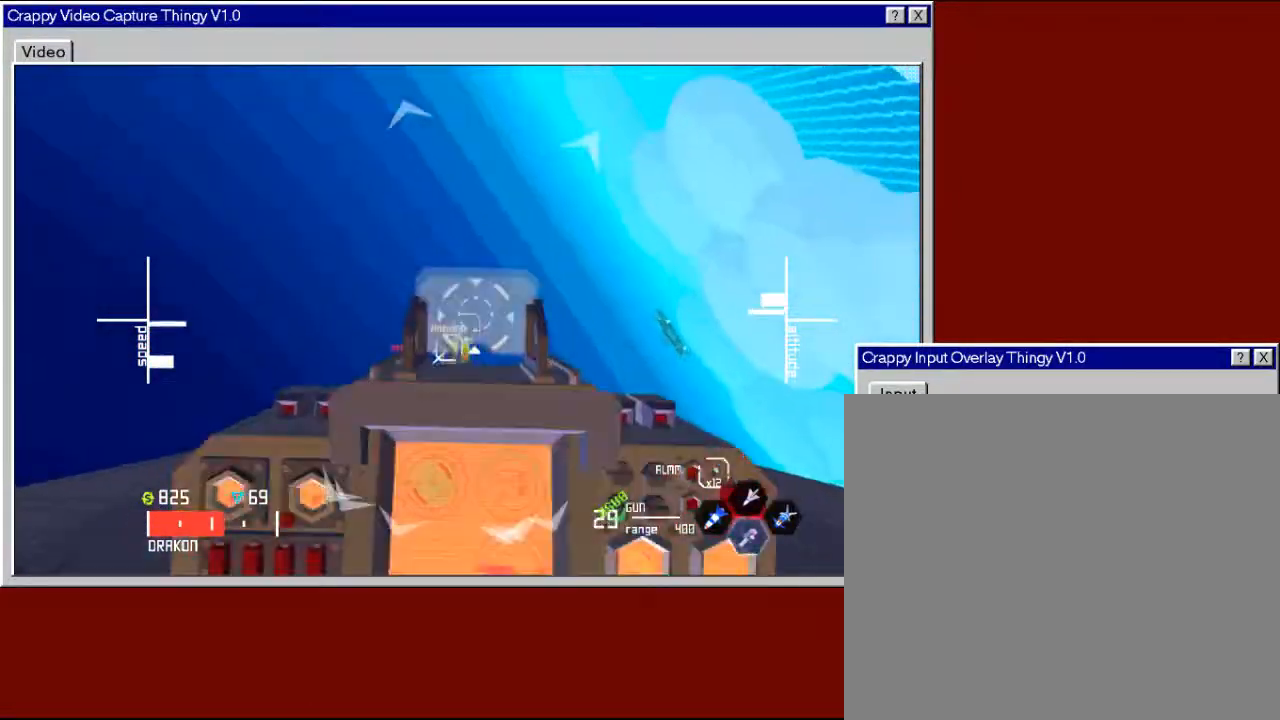
{"buttons": [], "left_stick": "left", "right_stick": "center", "events": [[117, "left_stick", "center"], [250, "left_stick", "left"], [450, "X", "up"]]}
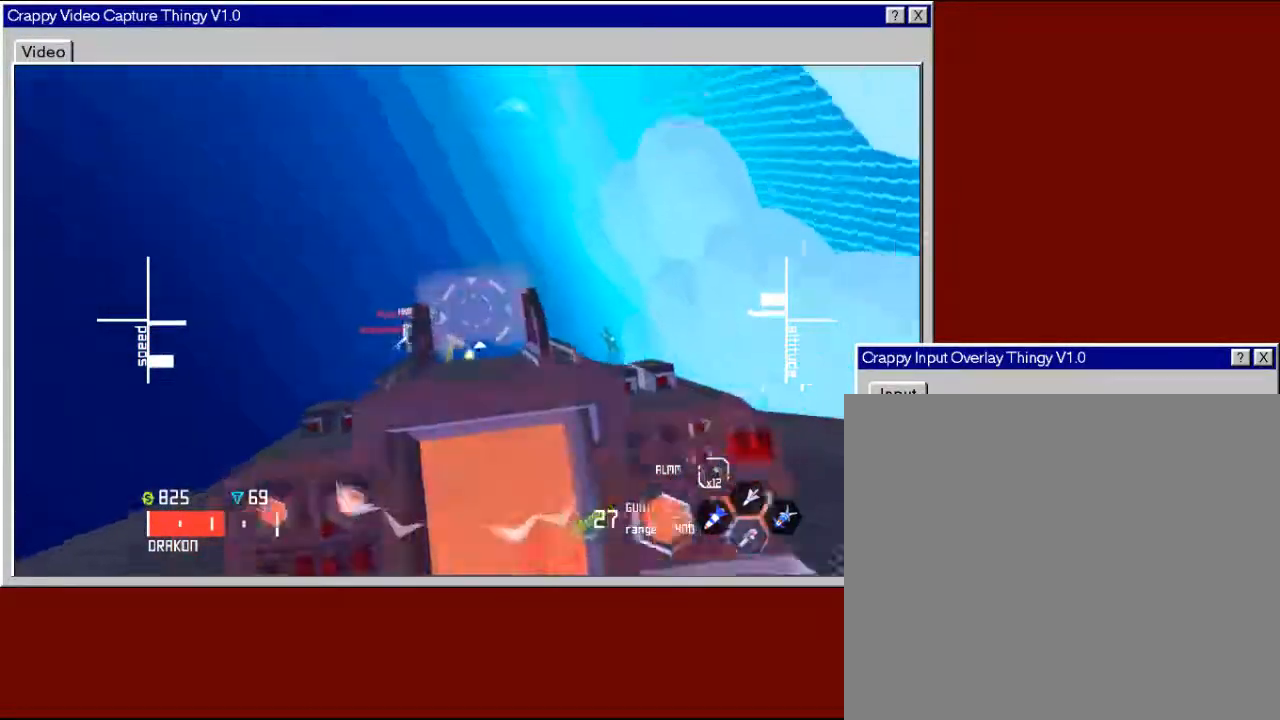
{"buttons": [], "left_stick": "left", "right_stick": "center", "events": []}
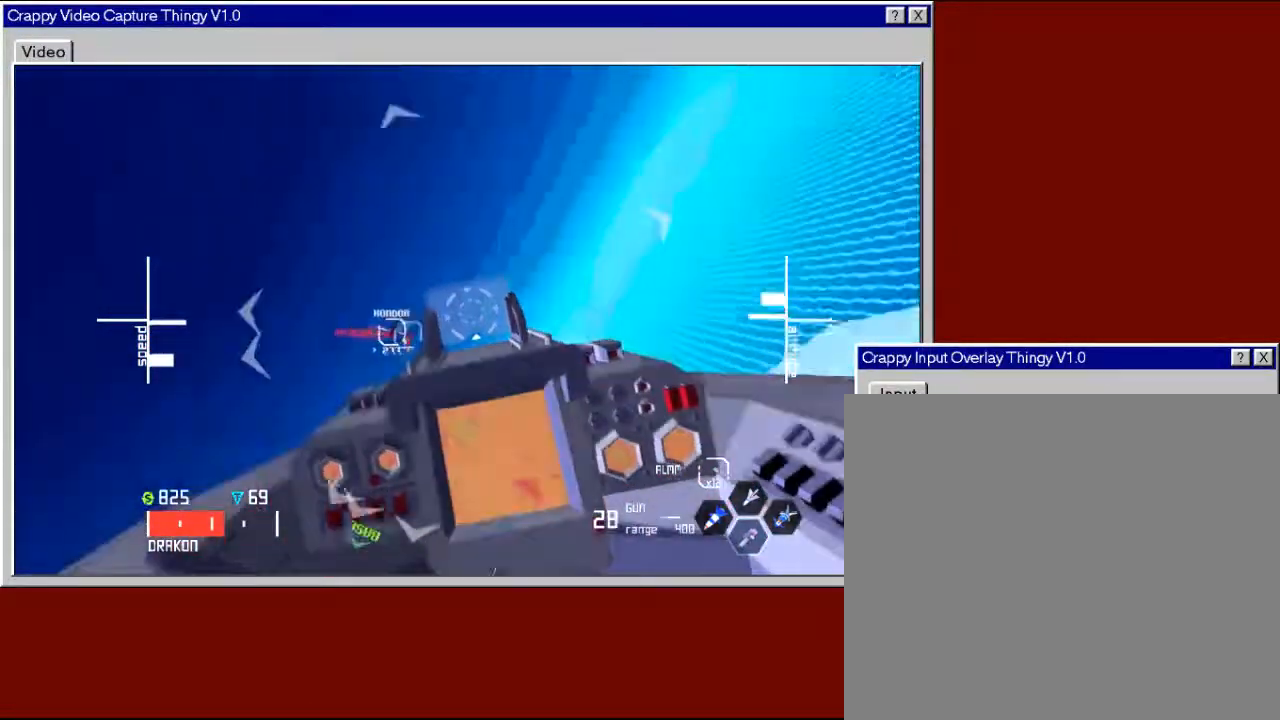
{"buttons": [], "left_stick": "down-left", "right_stick": "center", "events": [[400, "left_stick", "down-left"]]}
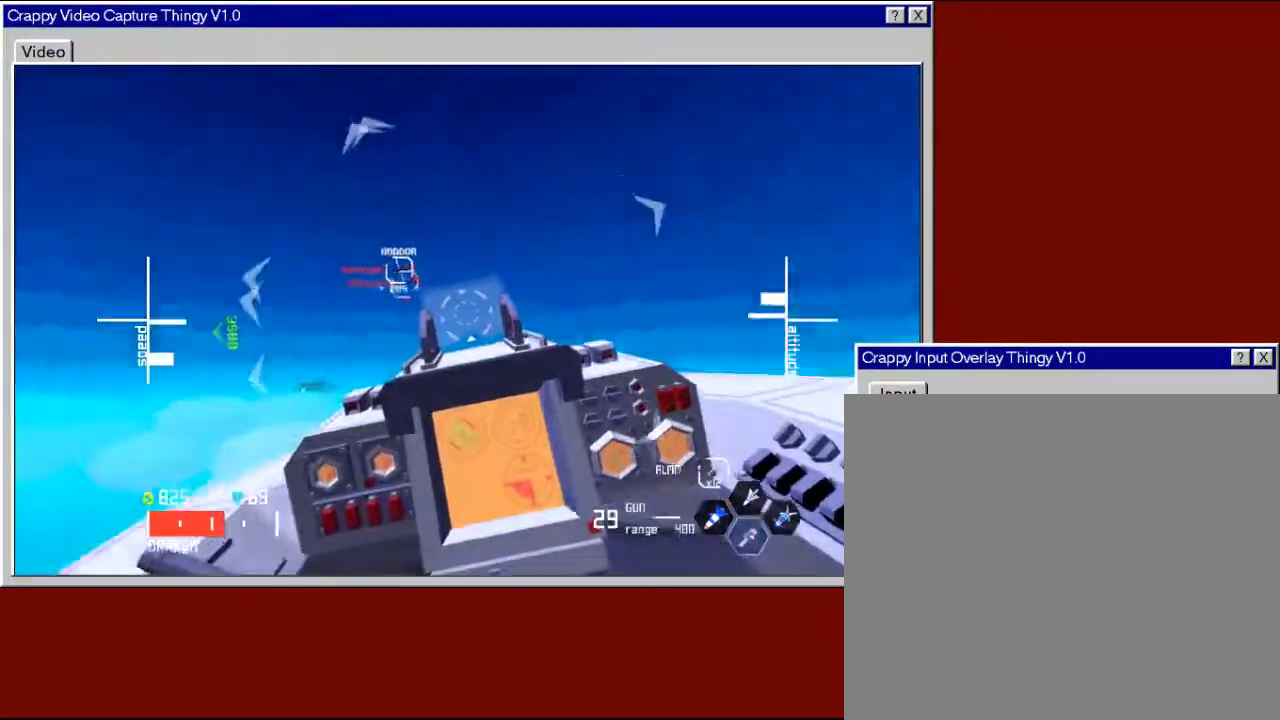
{"buttons": ["X"], "left_stick": "up-left", "right_stick": "center", "events": [[267, "left_stick", "center"], [417, "X", "down"], [467, "left_stick", "up-left"]]}
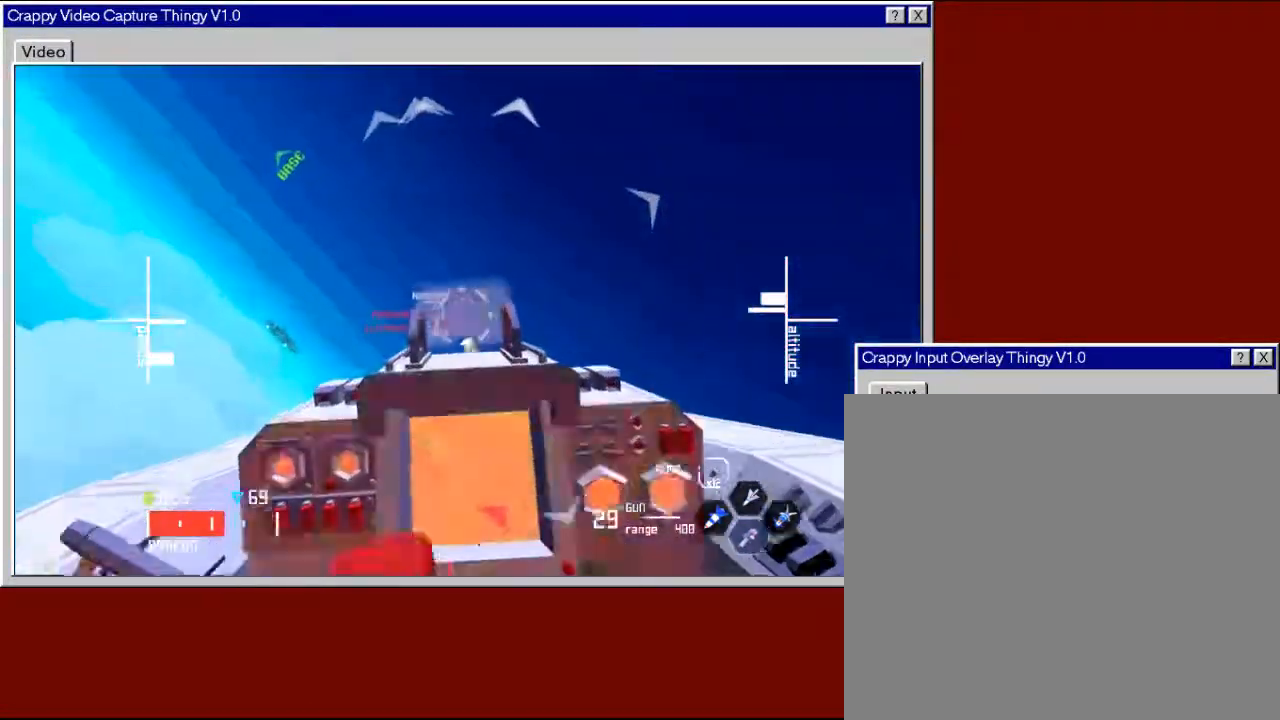
{"buttons": ["X"], "left_stick": "center", "right_stick": "center", "events": [[117, "left_stick", "center"], [267, "left_stick", "left"], [367, "left_stick", "down-left"], [483, "left_stick", "center"]]}
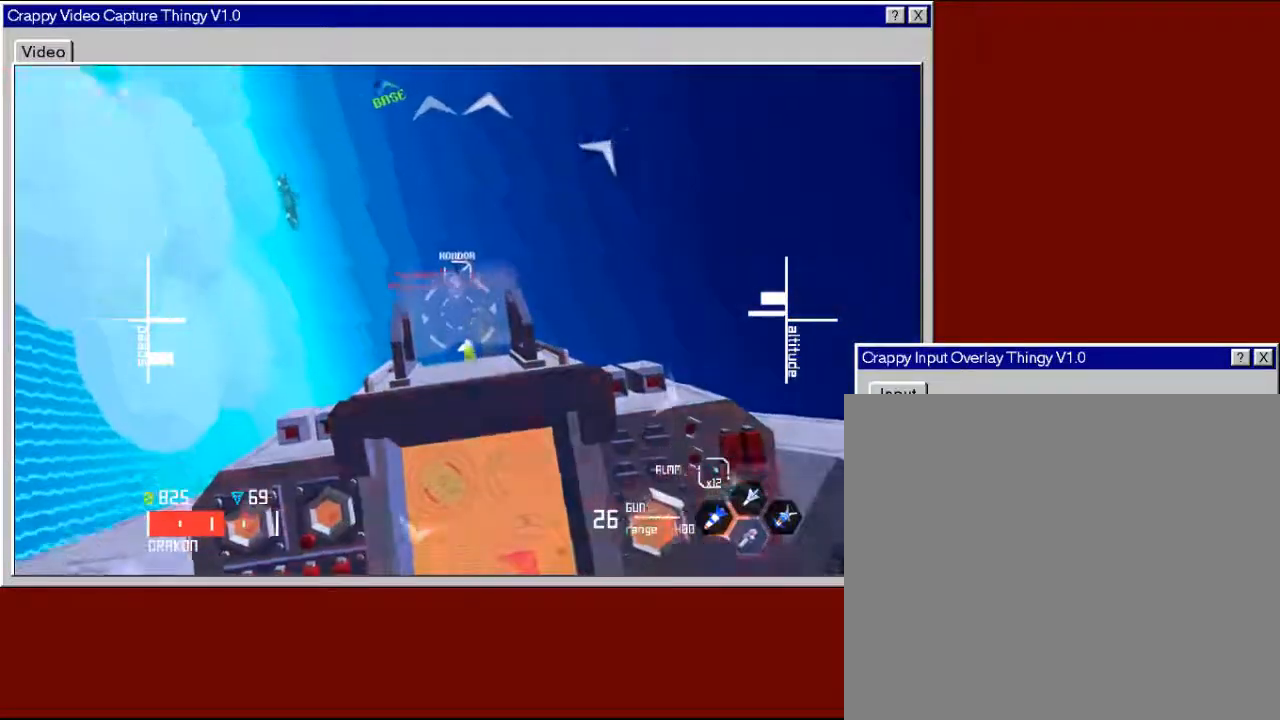
{"buttons": ["X"], "left_stick": "right", "right_stick": "center", "events": [[67, "left_stick", "down-right"], [217, "left_stick", "right"]]}
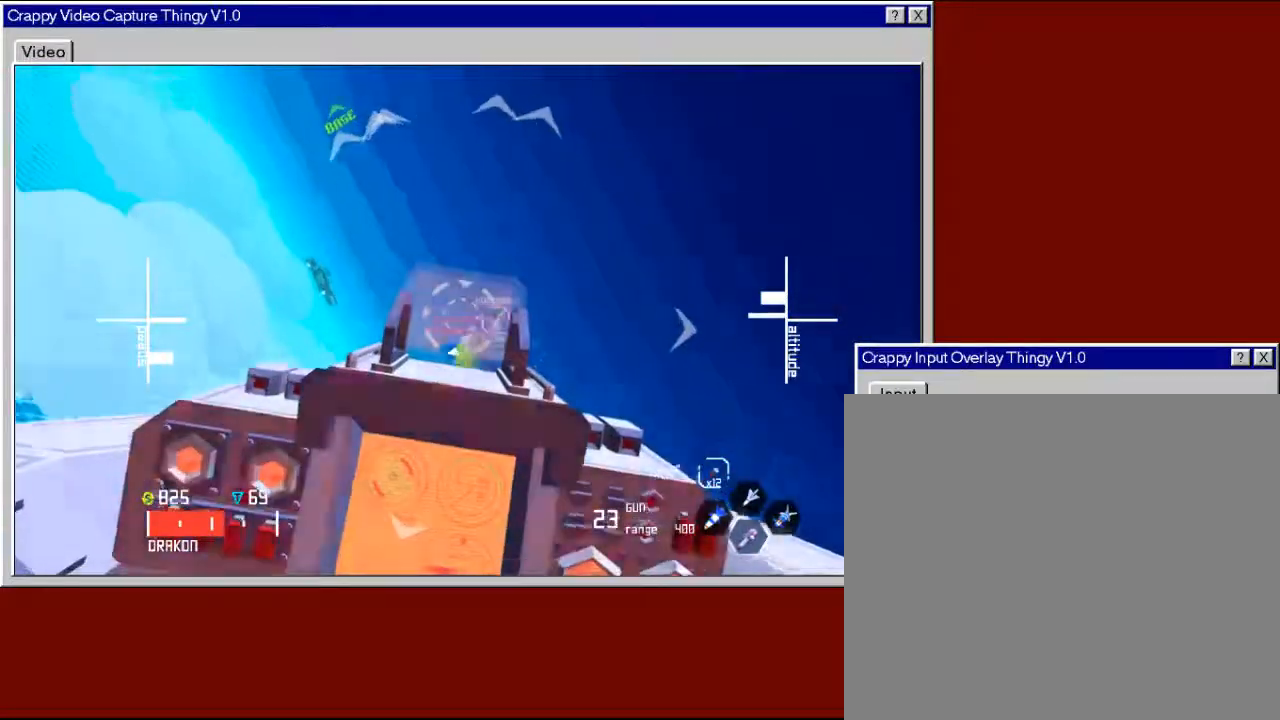
{"buttons": [], "left_stick": "right", "right_stick": "center", "events": [[200, "X", "up"]]}
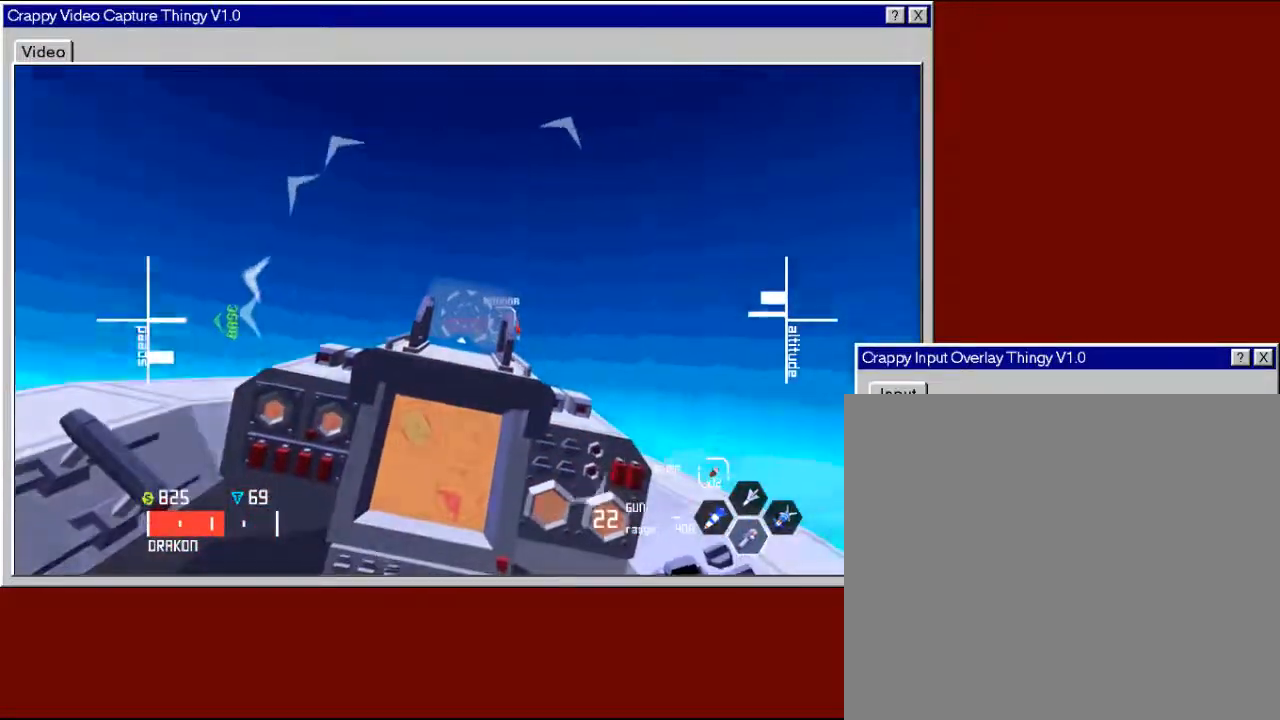
{"buttons": [], "left_stick": "right", "right_stick": "center", "events": [[100, "left_stick", "center"], [267, "left_stick", "right"]]}
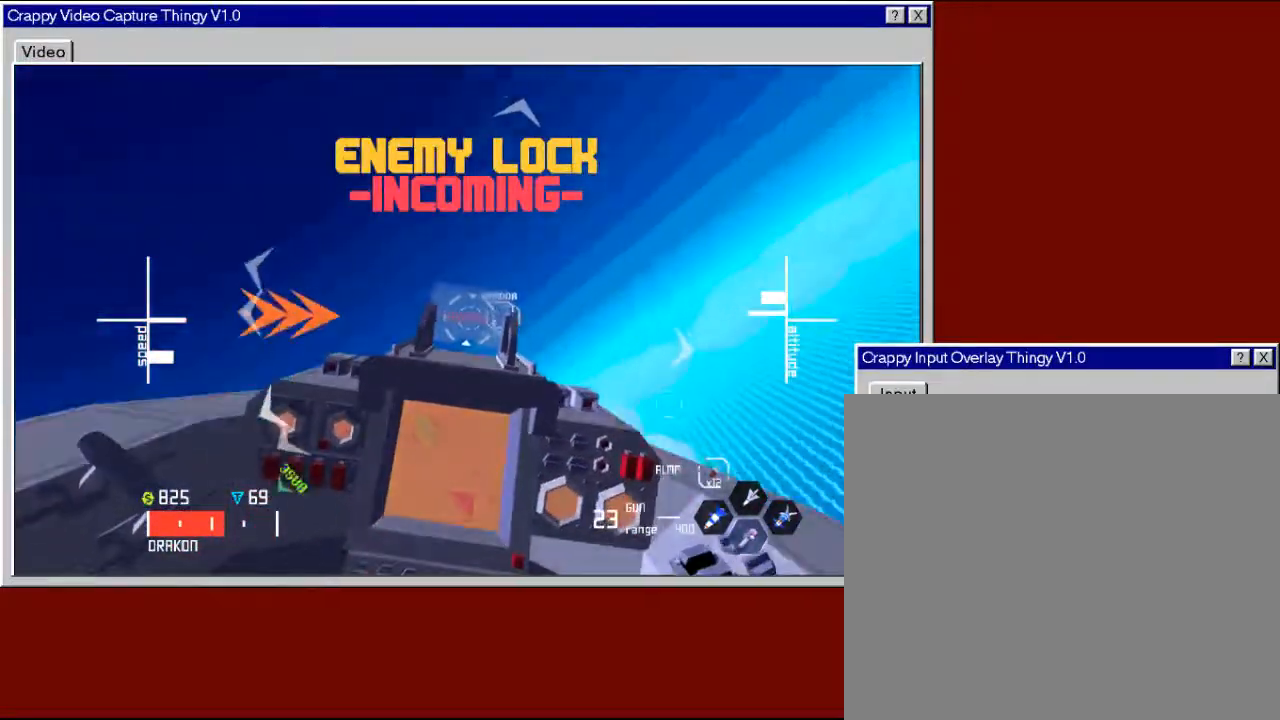
{"buttons": [], "left_stick": "left", "right_stick": "center", "events": [[100, "left_stick", "center"], [267, "left_stick", "left"]]}
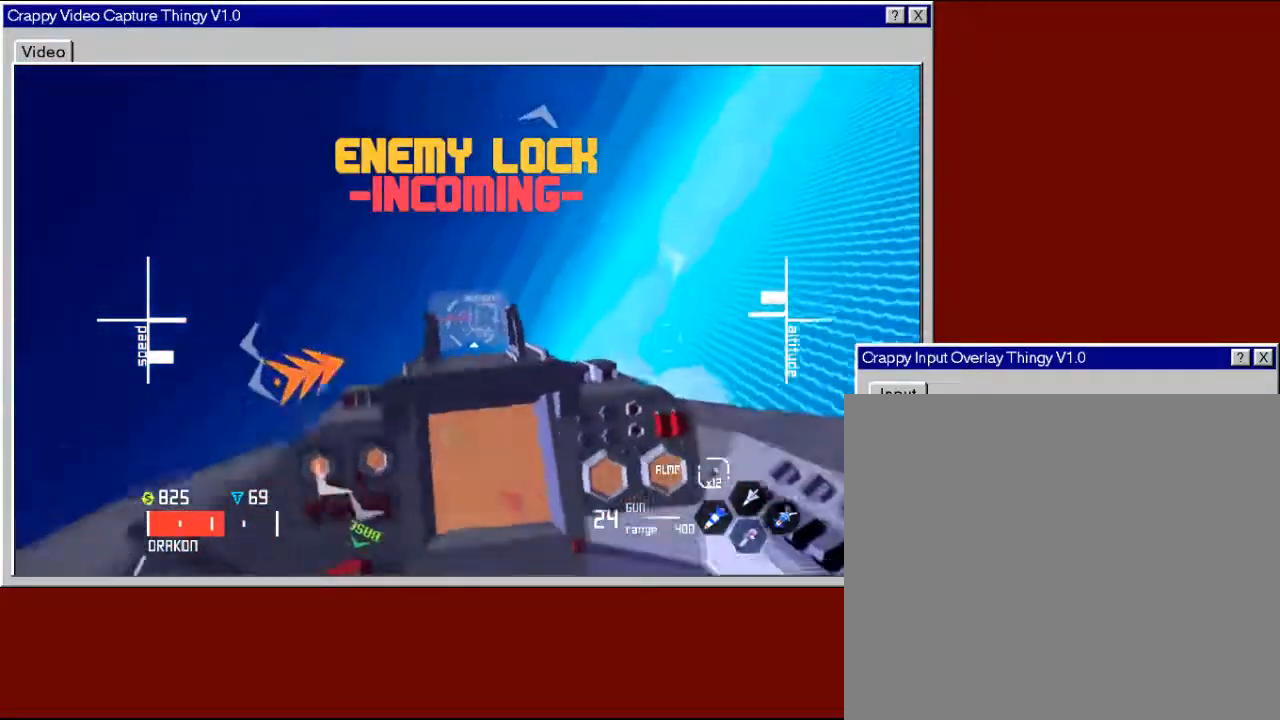
{"buttons": ["L3"], "left_stick": "left", "right_stick": "center", "events": [[250, "L3", "down"]]}
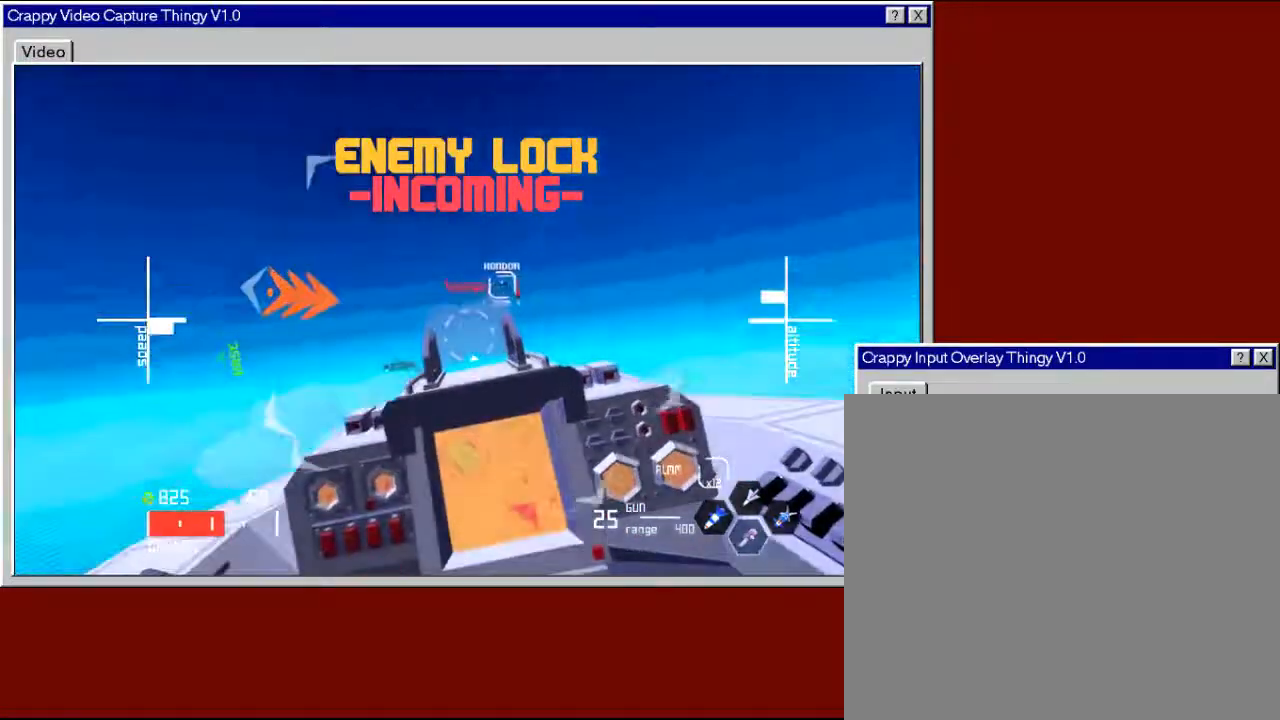
{"buttons": [], "left_stick": "down-left", "right_stick": "center", "events": [[250, "L3", "up"], [333, "left_stick", "down-left"]]}
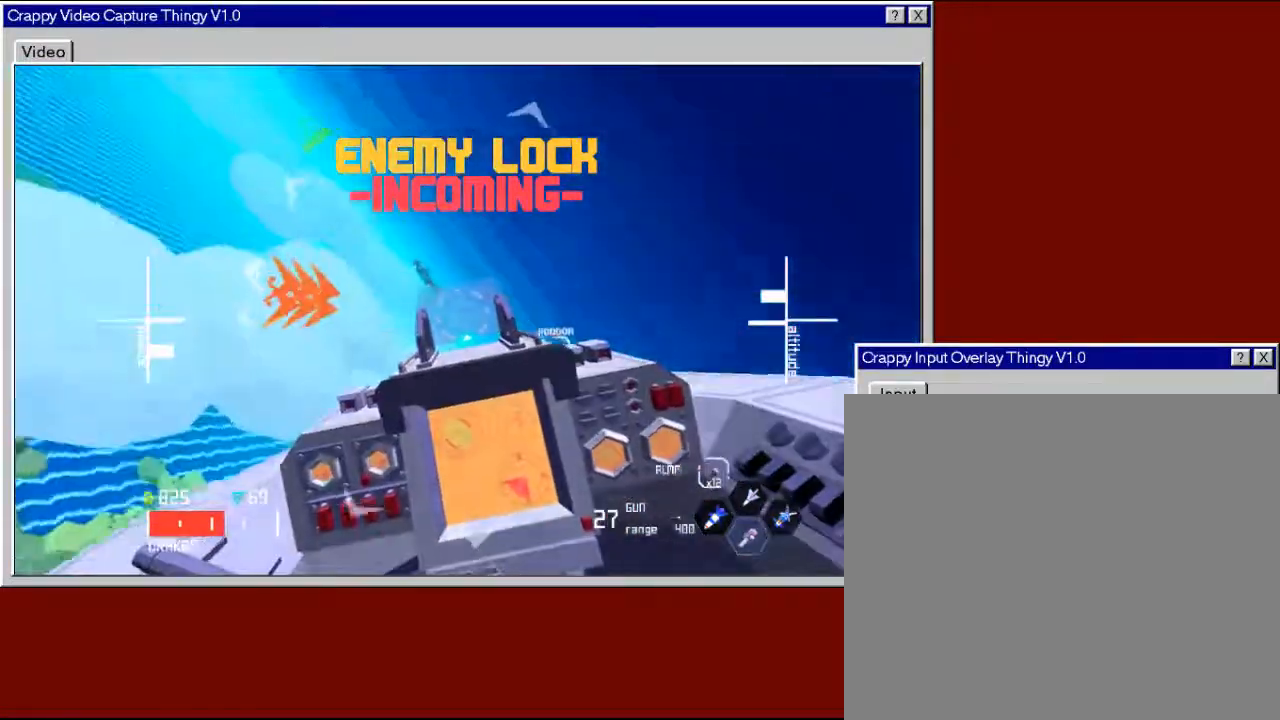
{"buttons": ["R2", "L3"], "left_stick": "down-left", "right_stick": "center", "events": [[50, "R2", "down"], [350, "L3", "down"]]}
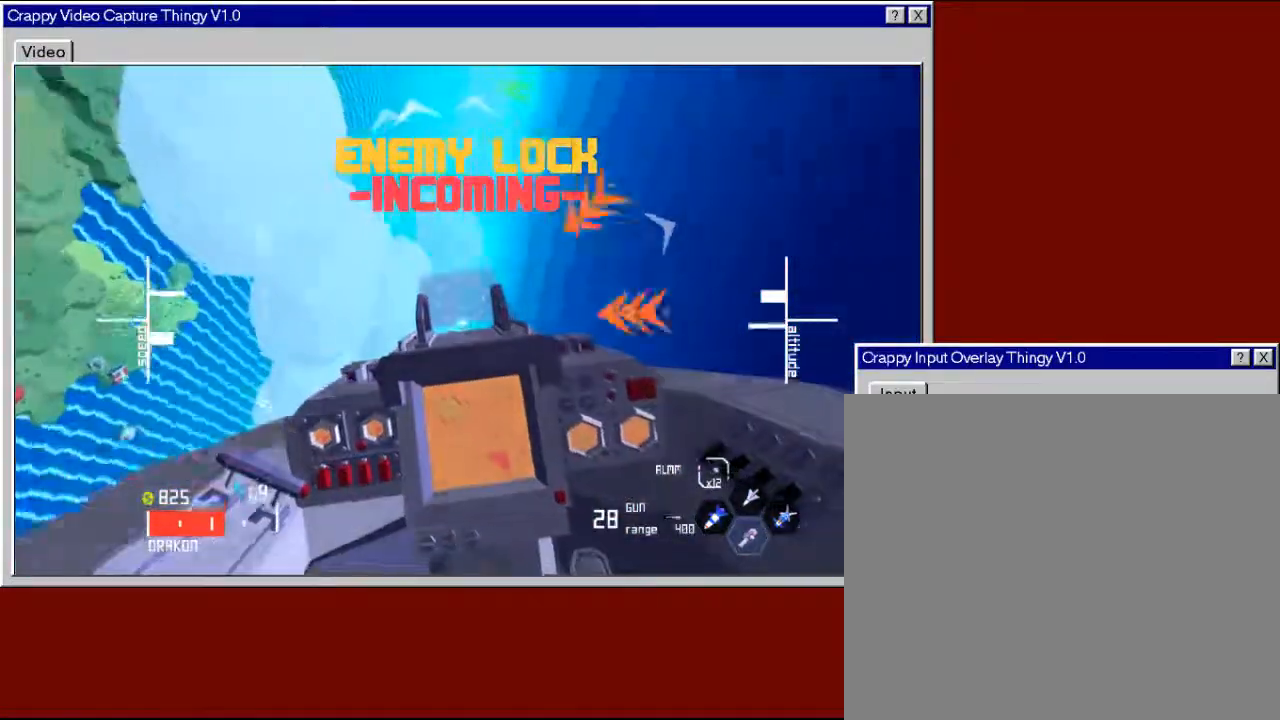
{"buttons": ["R2"], "left_stick": "down-left", "right_stick": "center", "events": [[350, "L3", "up"]]}
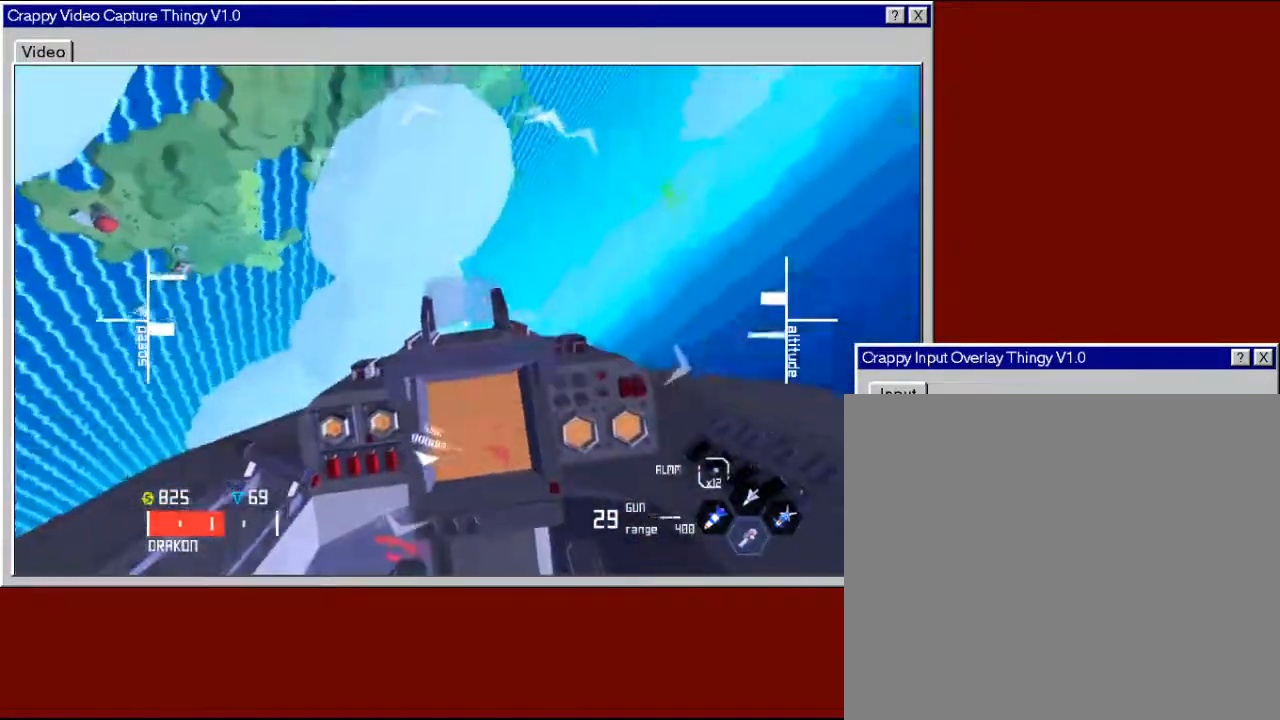
{"buttons": ["R2", "L3"], "left_stick": "down-left", "right_stick": "center", "events": [[300, "L3", "down"]]}
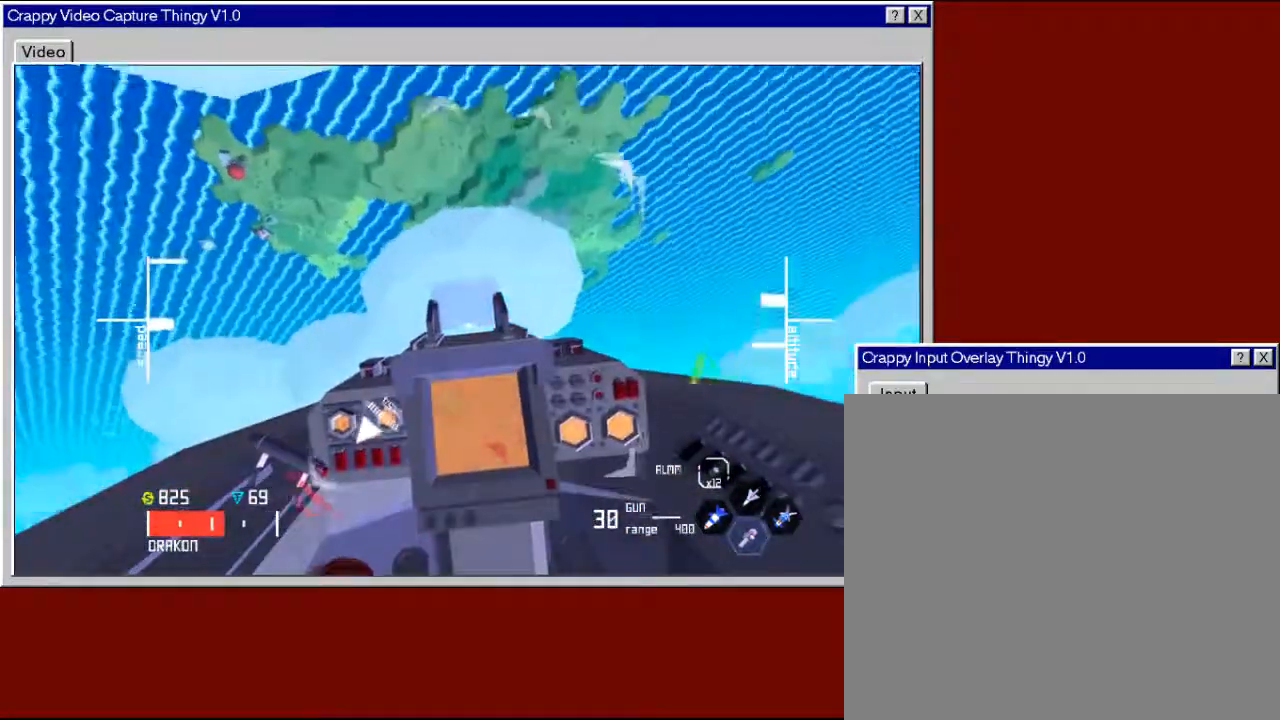
{"buttons": [], "left_stick": "down-left", "right_stick": "center", "events": [[400, "L3", "up"], [500, "R2", "up"]]}
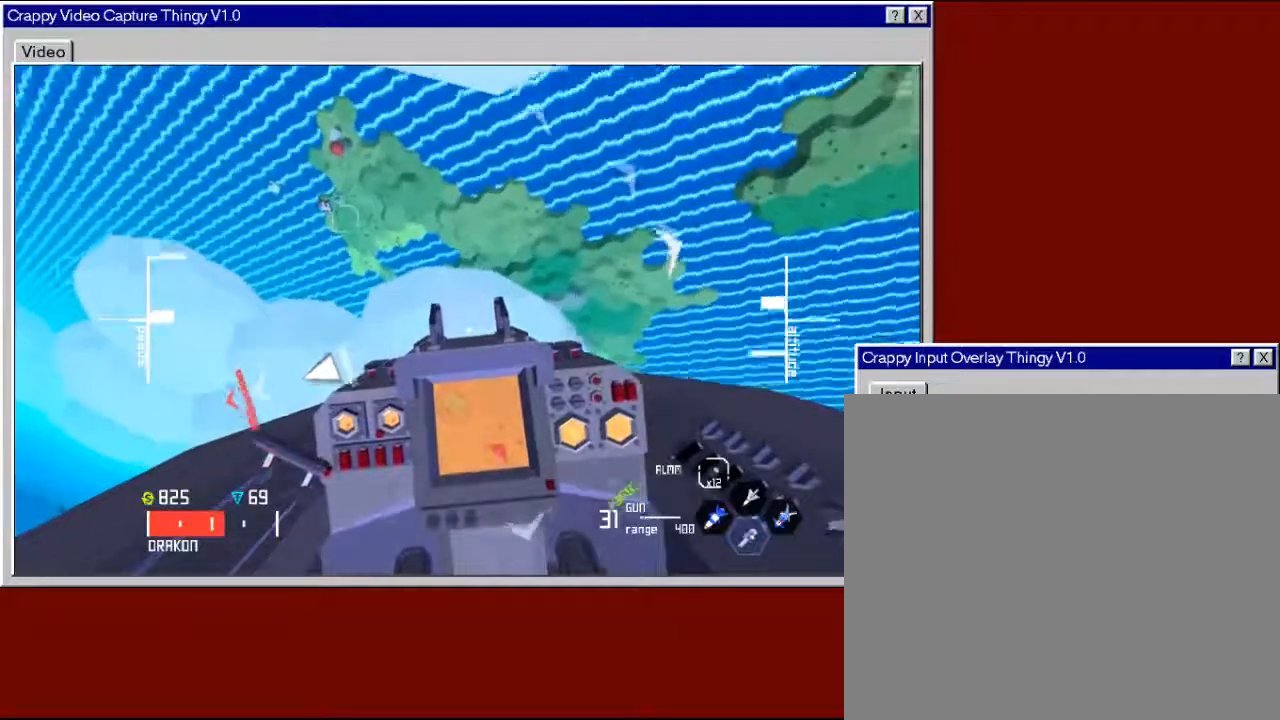
{"buttons": [], "left_stick": "down-left", "right_stick": "center", "events": []}
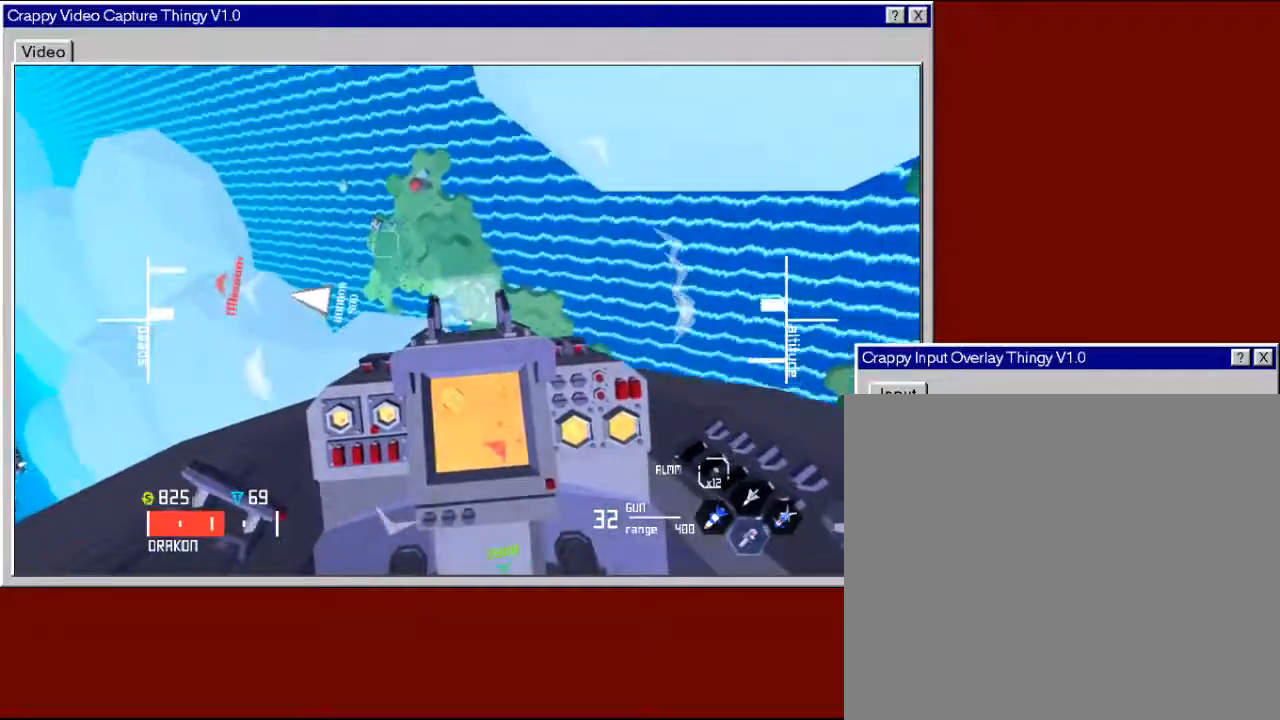
{"buttons": [], "left_stick": "down-left", "right_stick": "center", "events": []}